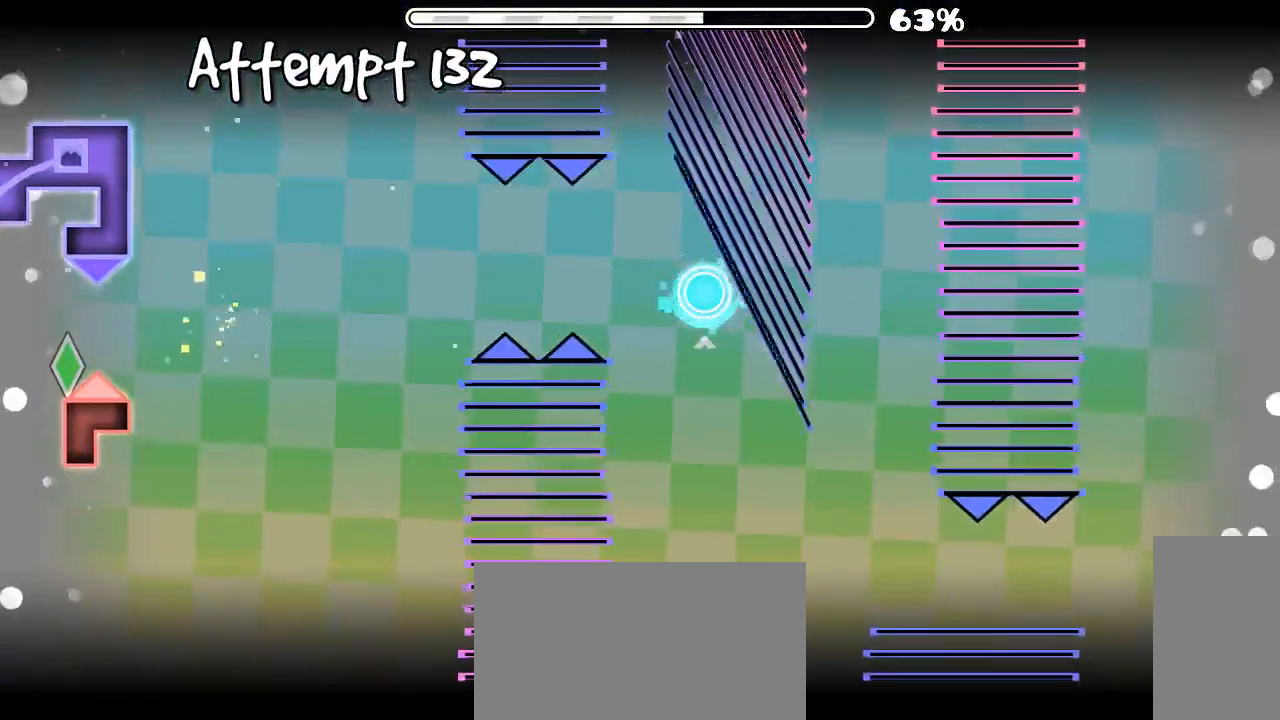
Gameplay with keyboard and mouse; each line is a JSON object with the keys and mouse buttons held at the frame after it. "events" lists presses ("down") and releases ("up") of "x", "z", "mouse_left", "mouse_wheel", "mouse_right", "mouse_mb4" and "mouse_mb5" between this image and that frame as [ms after this image, input, new state], when the widget could be followed in between. "mouse_left", "mouse_wheel", "mouse_right", "mouse_mb4", "mouse_mb5" = the "left", "wheel", "right", "mb4", "mb5" buttons of the "mouse" list. No other keys are recorded. "wheel" means that the mouse wheel is clicked or scrolled. Mouse movement is not recorded.
{"keys": [], "mouse": [], "events": []}
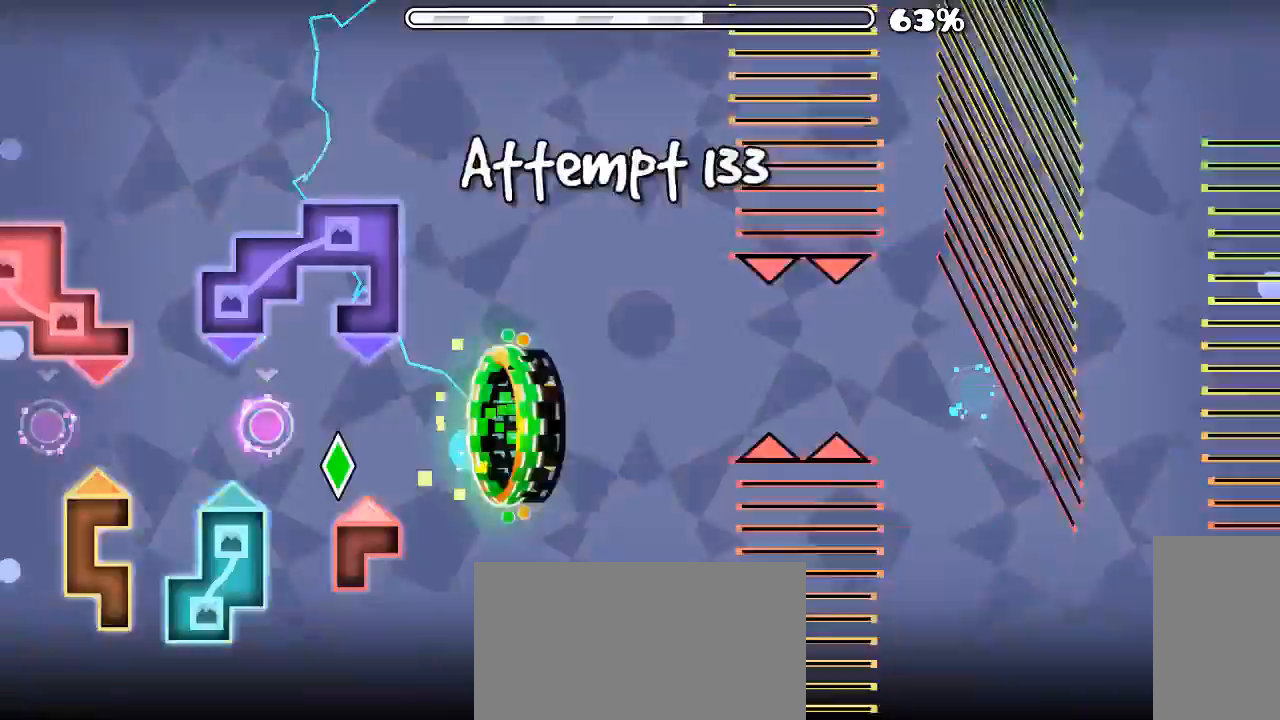
{"keys": [], "mouse": [], "events": [[166, "mouse_left", "down"], [266, "mouse_left", "up"]]}
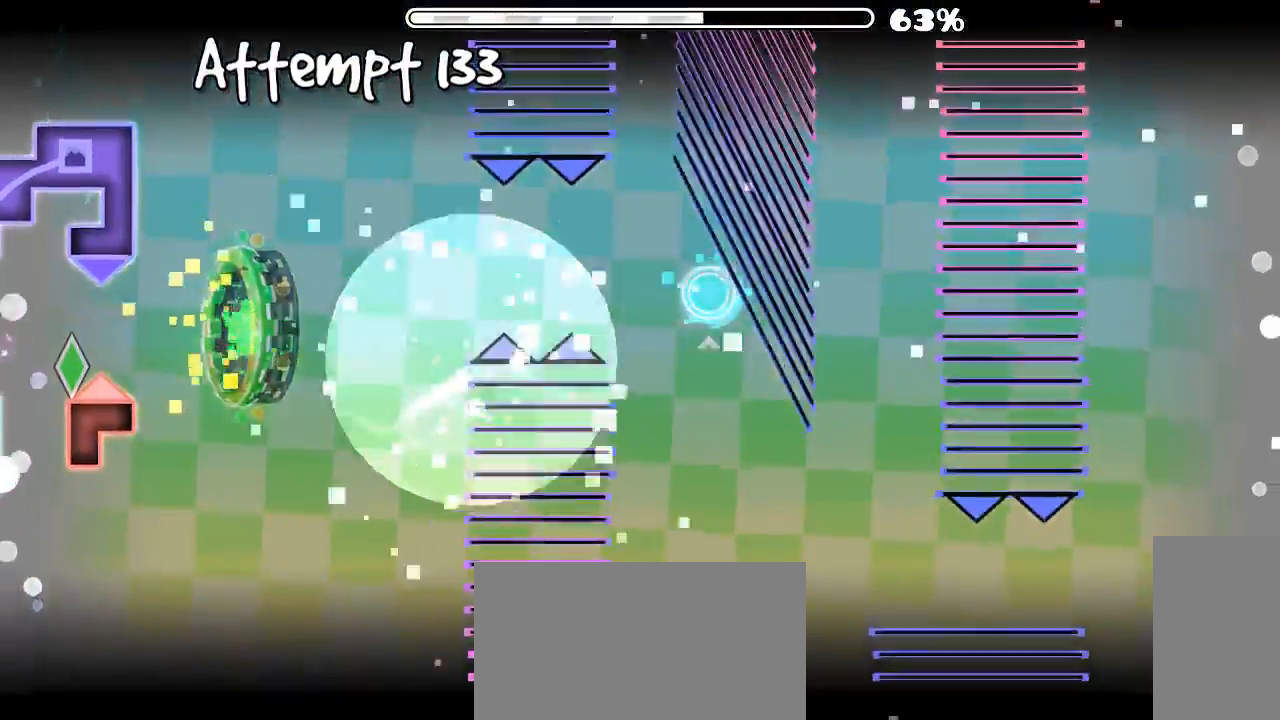
{"keys": [], "mouse": [], "events": []}
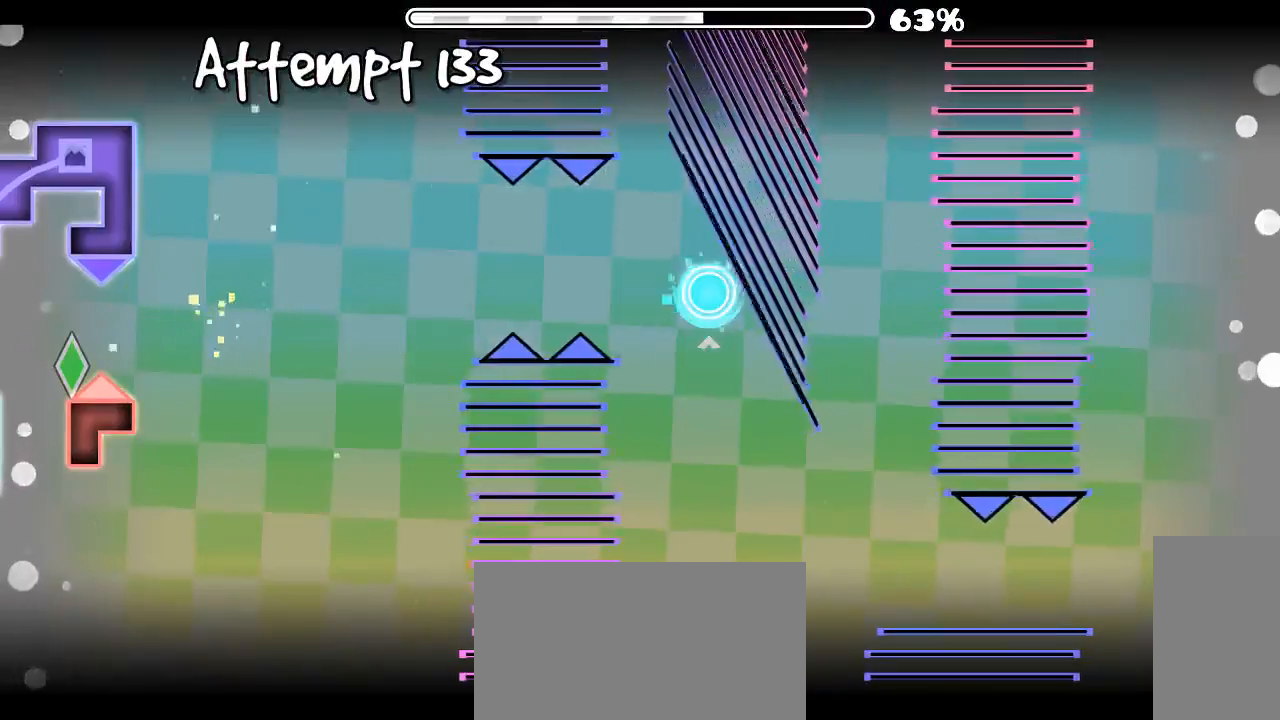
{"keys": [], "mouse": [], "events": [[366, "mouse_left", "down"], [433, "mouse_left", "up"]]}
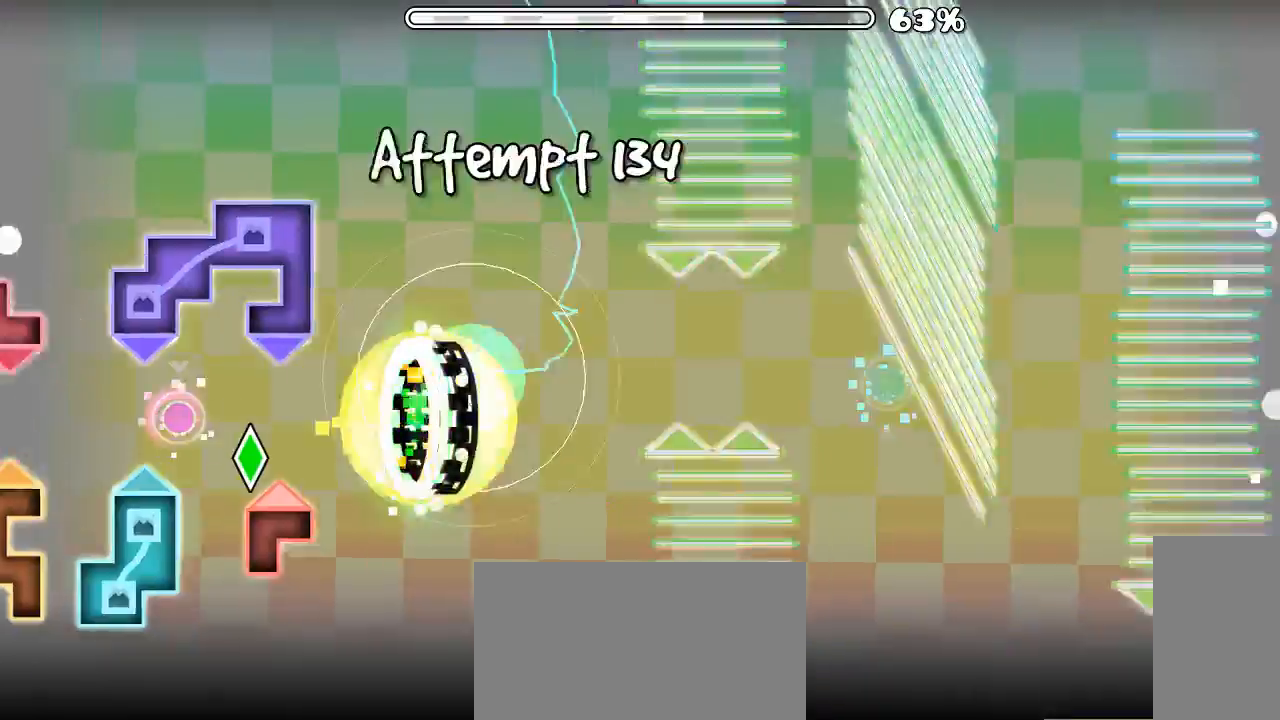
{"keys": [], "mouse": [], "events": [[133, "mouse_left", "down"], [200, "mouse_left", "up"]]}
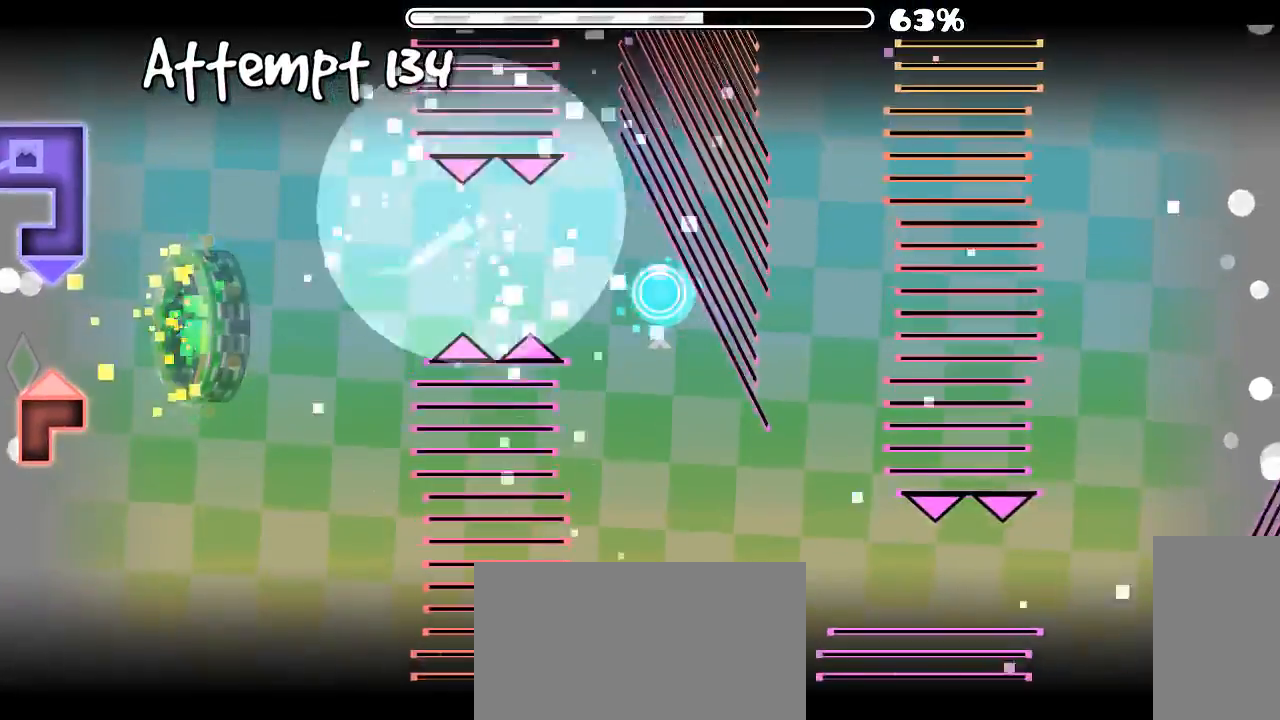
{"keys": [], "mouse": [], "events": []}
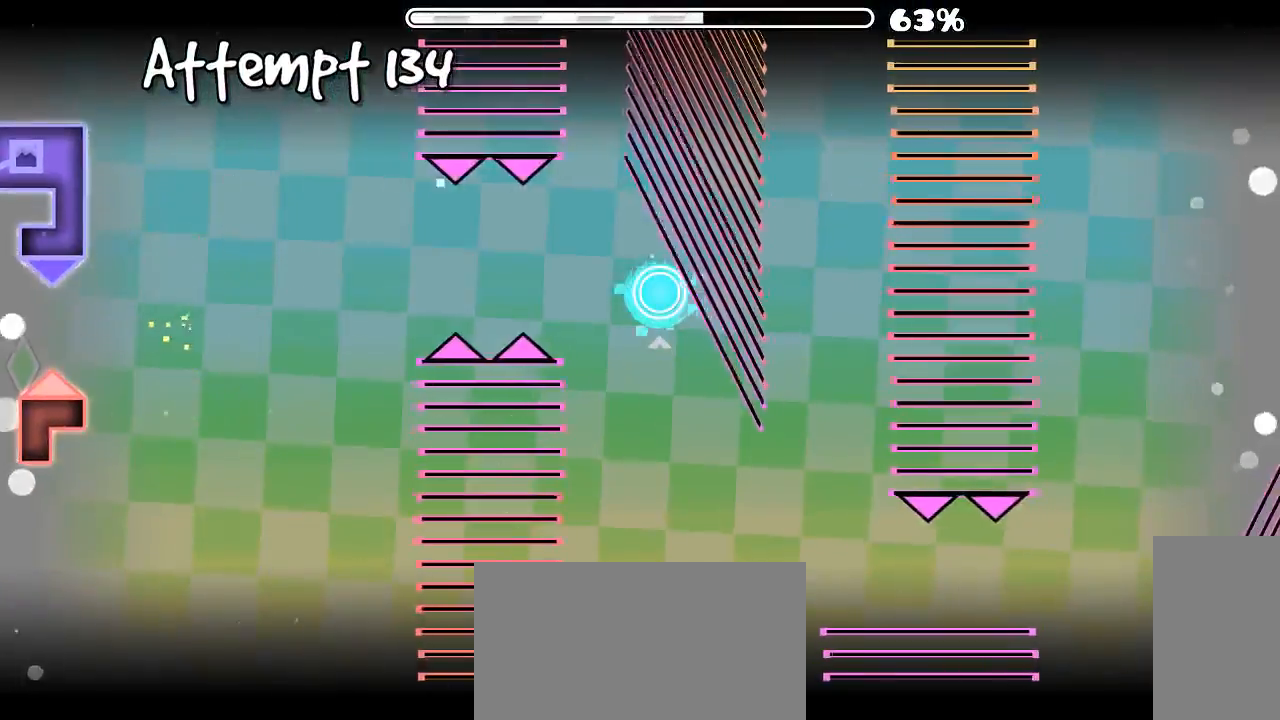
{"keys": [], "mouse": ["left"], "events": [[433, "mouse_left", "down"]]}
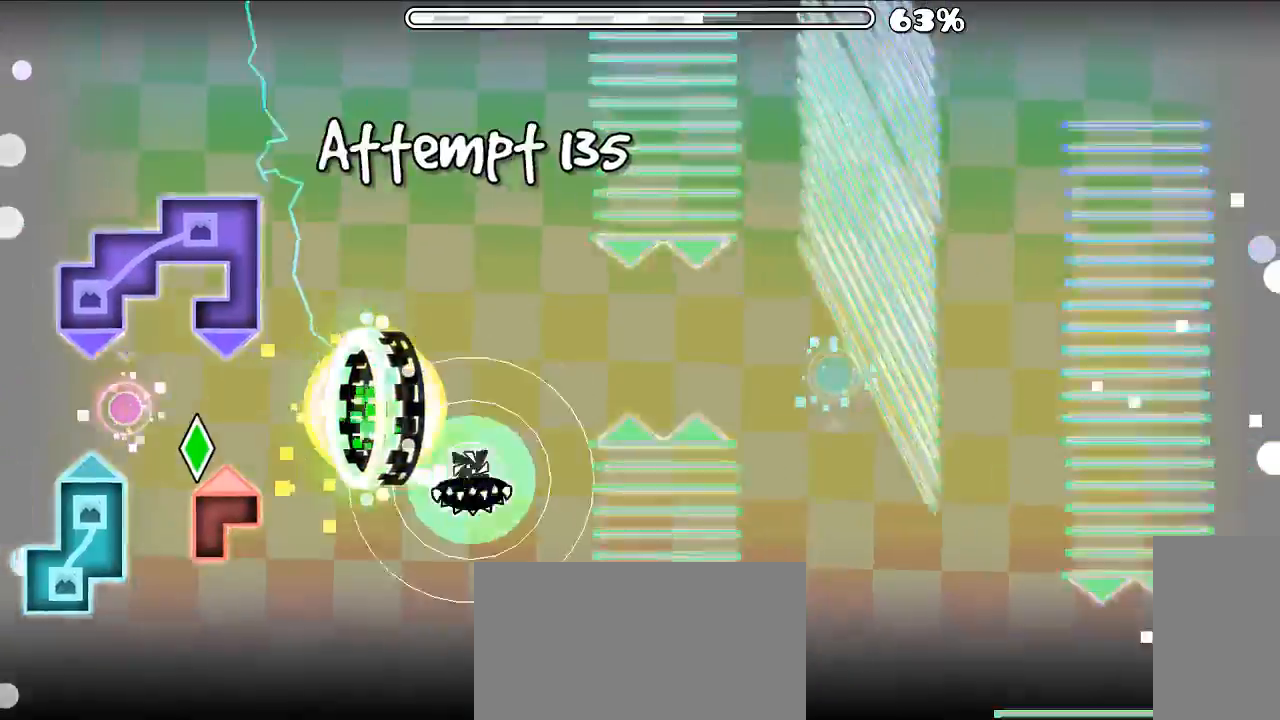
{"keys": [], "mouse": [], "events": [[100, "mouse_left", "up"]]}
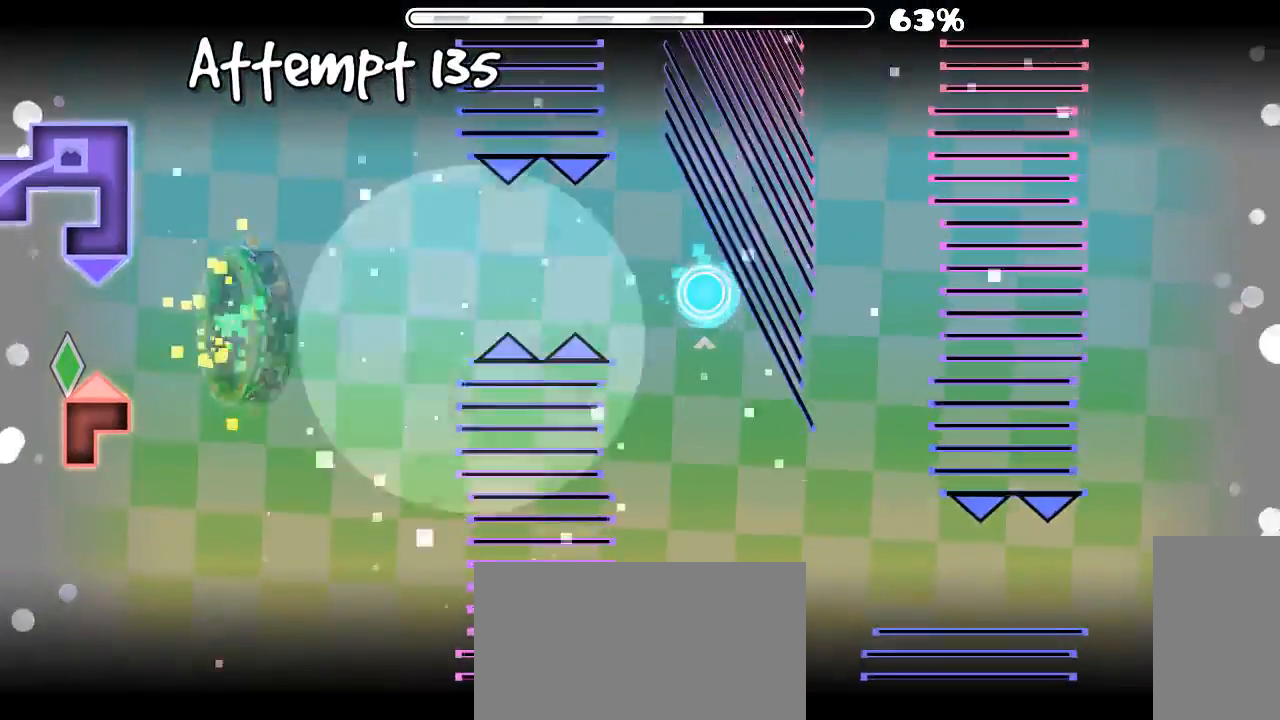
{"keys": [], "mouse": [], "events": []}
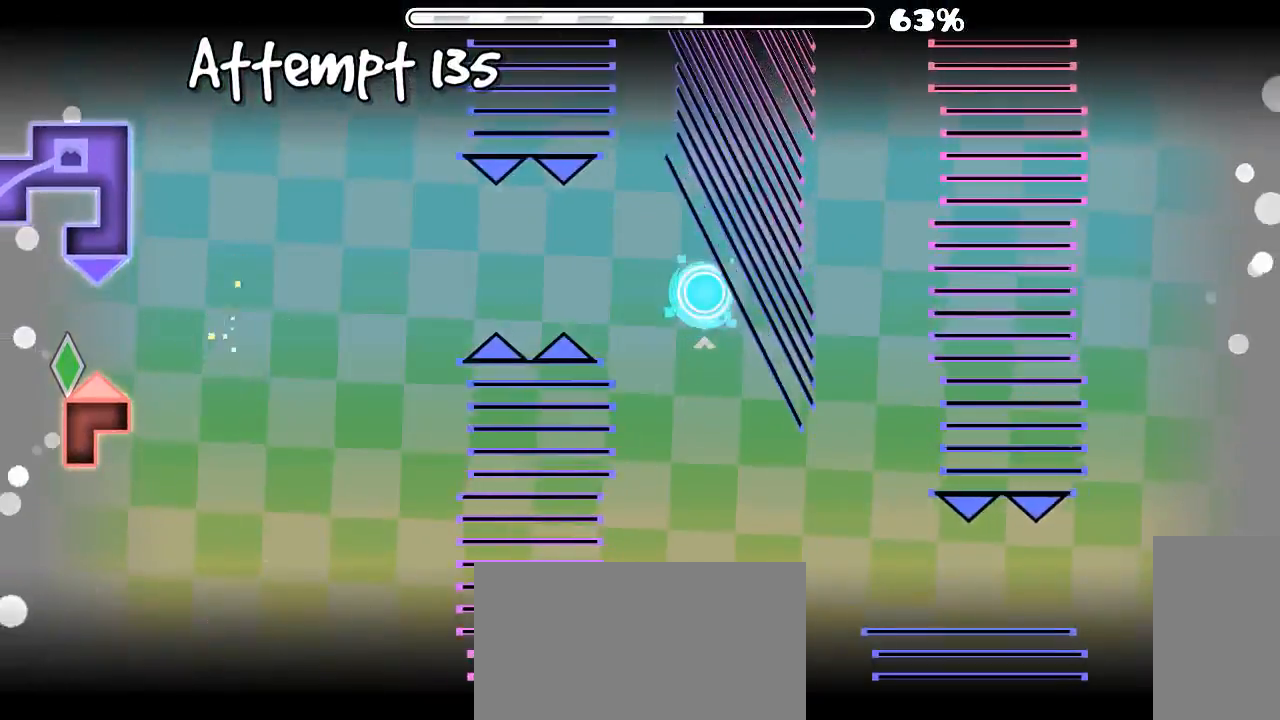
{"keys": [], "mouse": [], "events": [[300, "mouse_left", "down"], [400, "mouse_left", "up"]]}
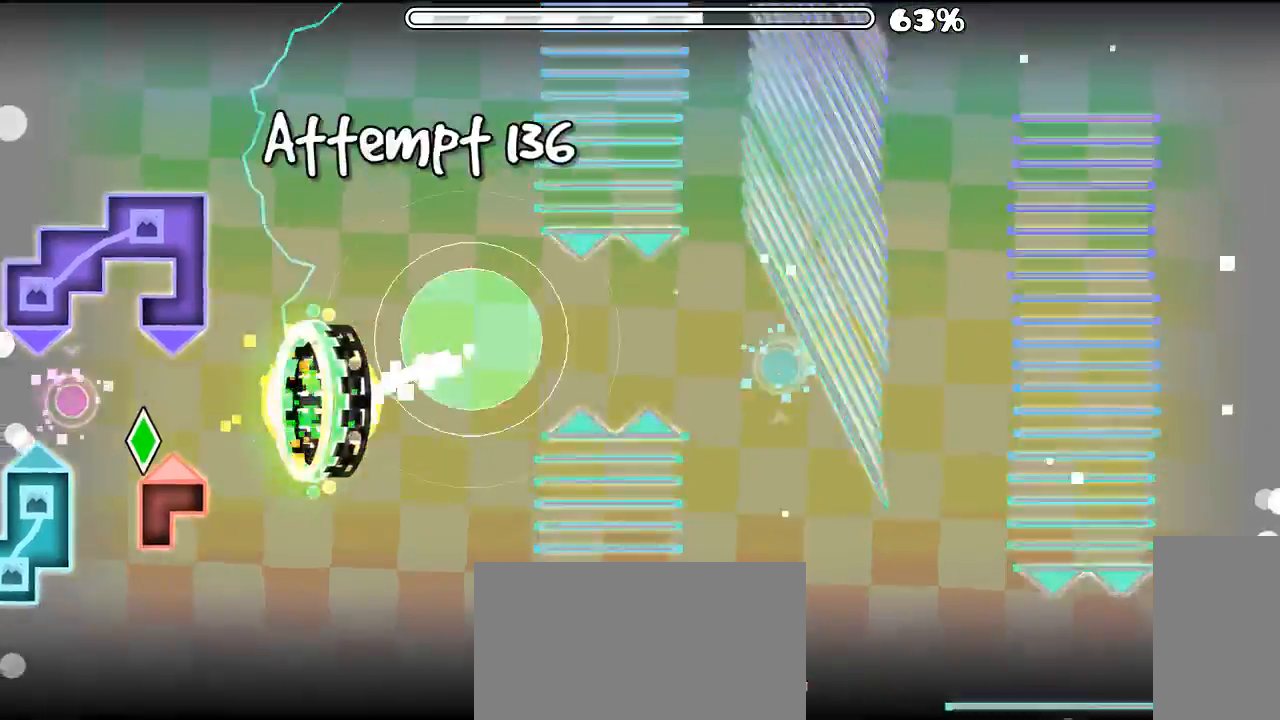
{"keys": [], "mouse": [], "events": [[300, "mouse_left", "down"], [400, "mouse_left", "up"]]}
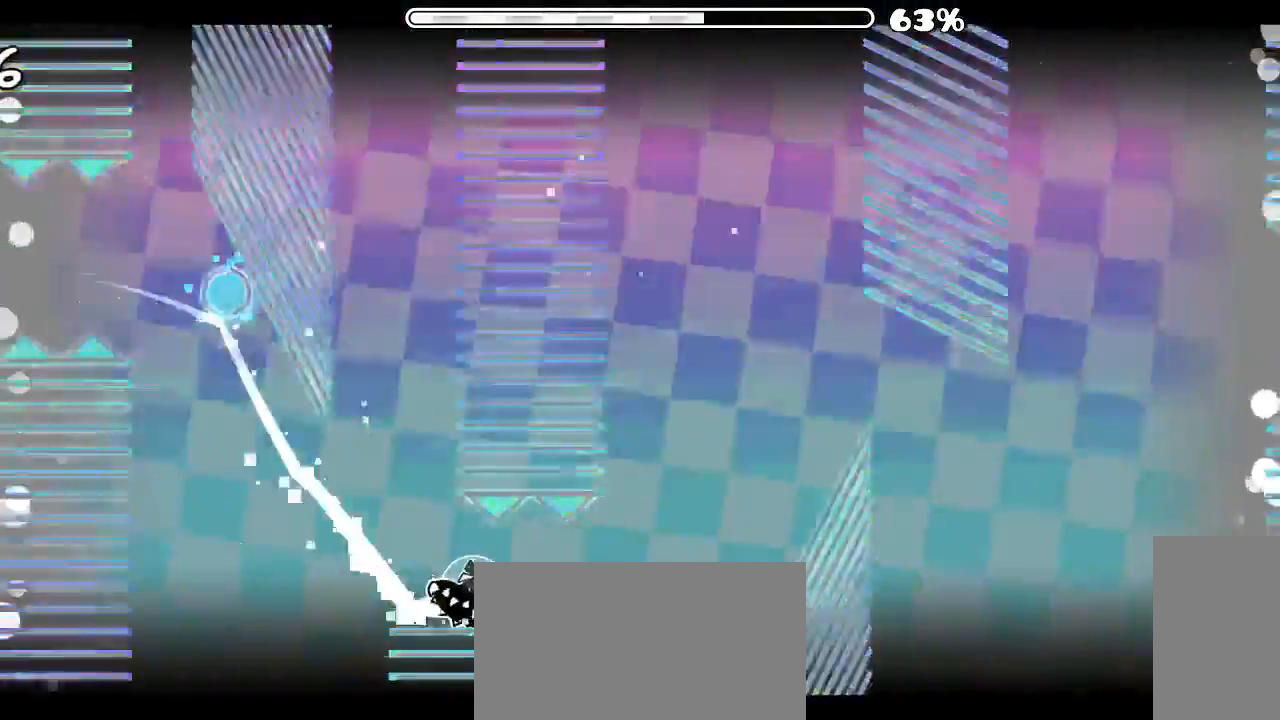
{"keys": [], "mouse": [], "events": [[266, "mouse_left", "down"], [333, "mouse_left", "up"]]}
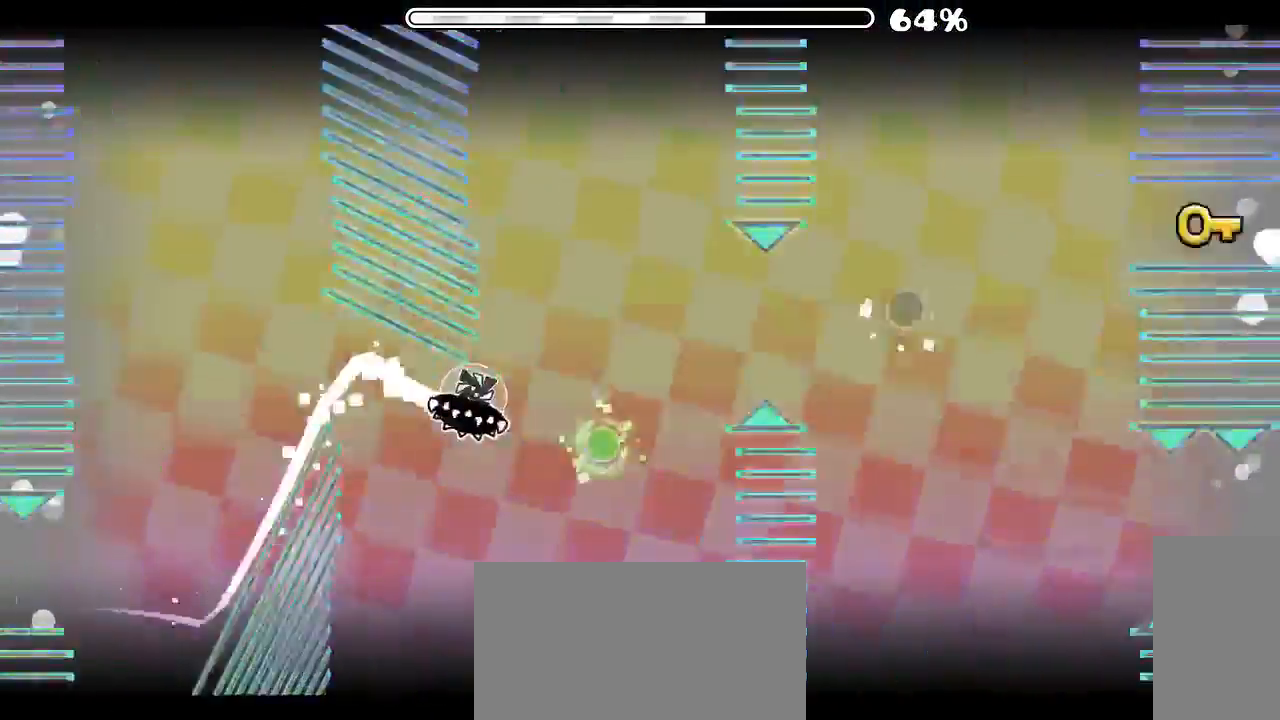
{"keys": [], "mouse": [], "events": []}
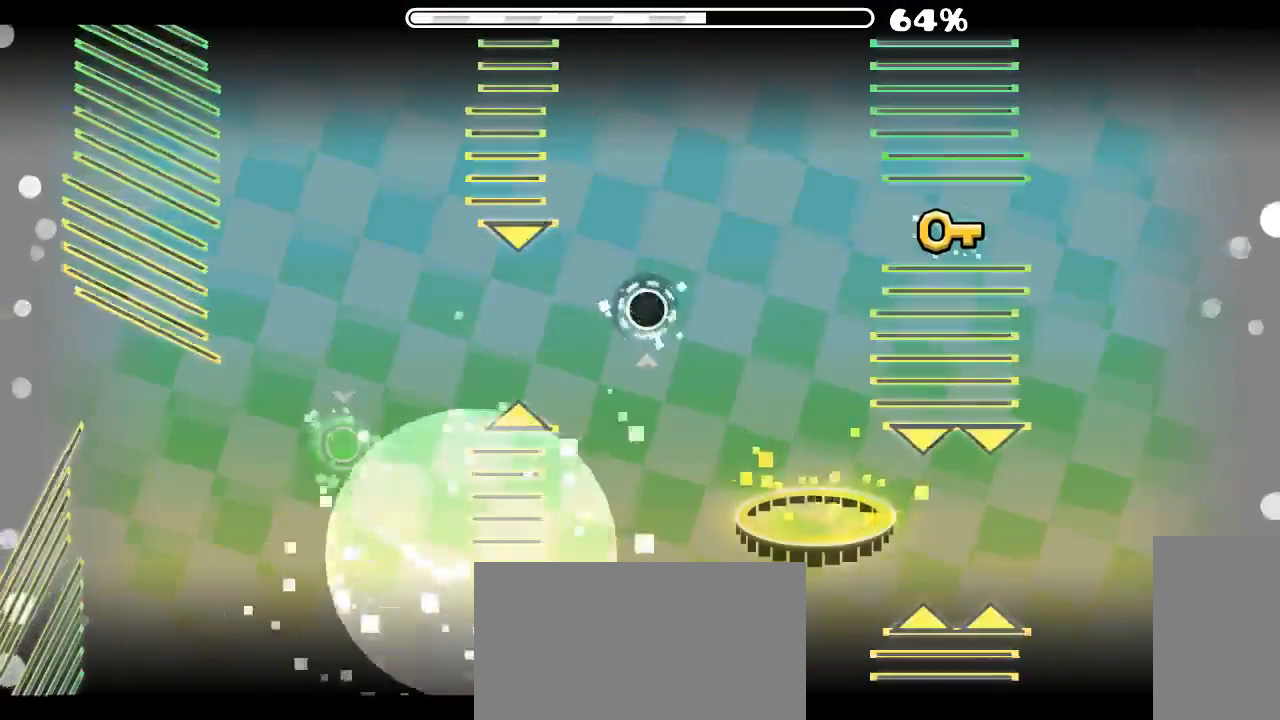
{"keys": [], "mouse": [], "events": []}
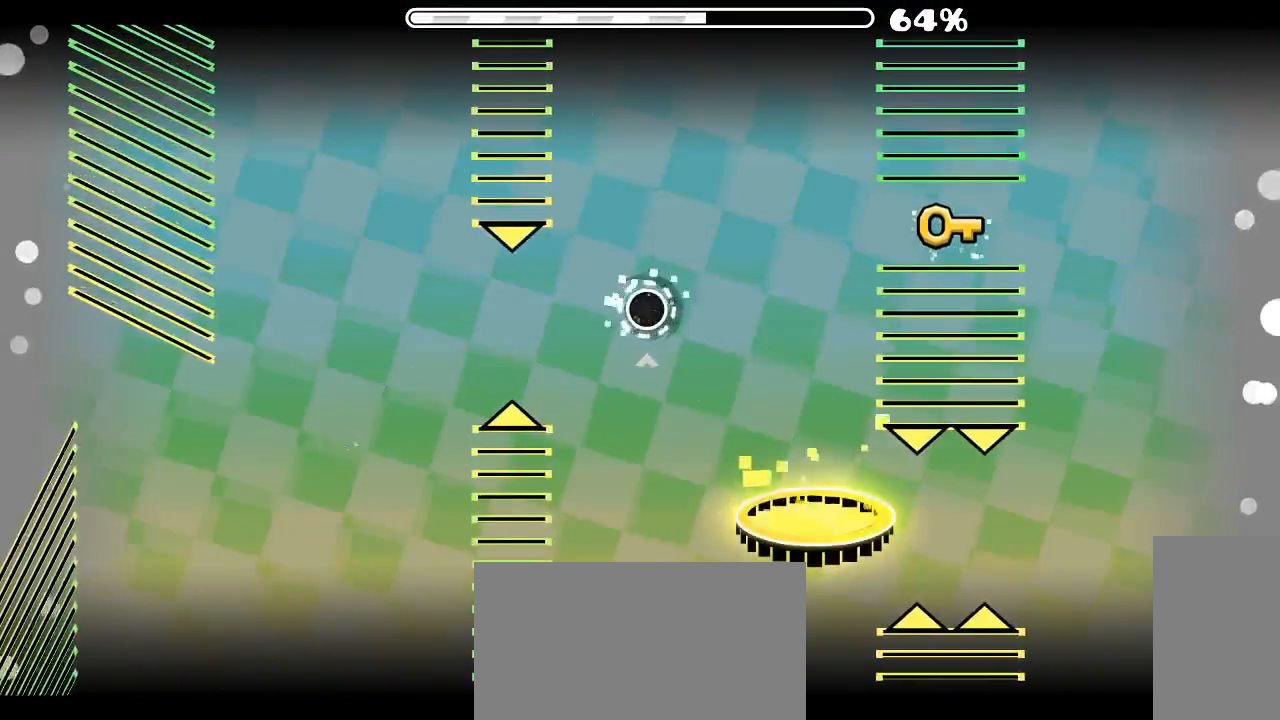
{"keys": [], "mouse": [], "events": [[333, "mouse_left", "down"], [433, "mouse_left", "up"]]}
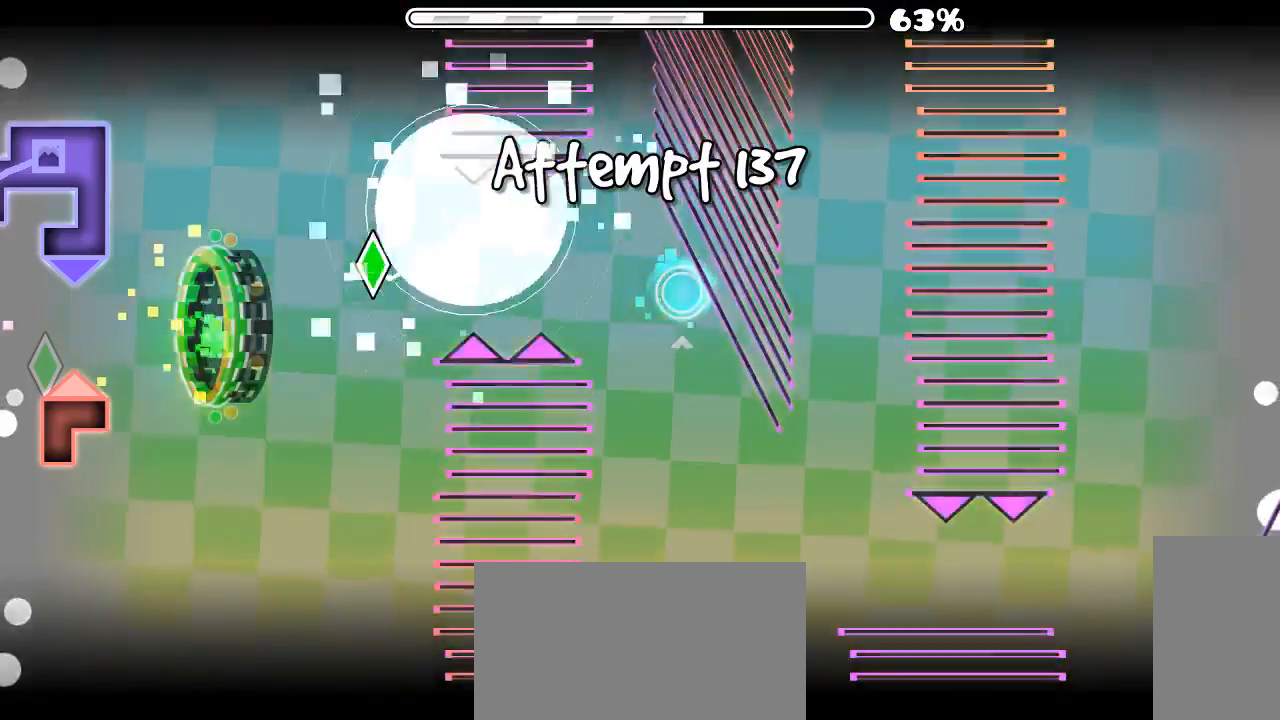
{"keys": [], "mouse": [], "events": []}
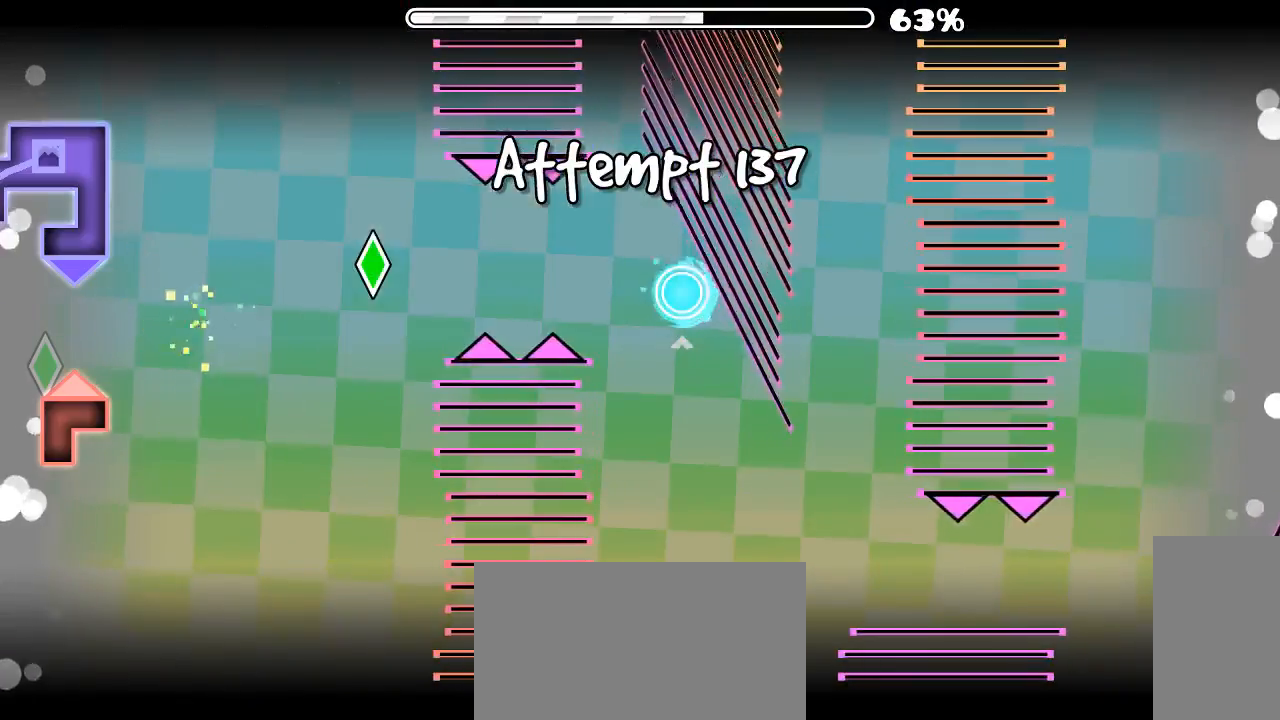
{"keys": [], "mouse": [], "events": []}
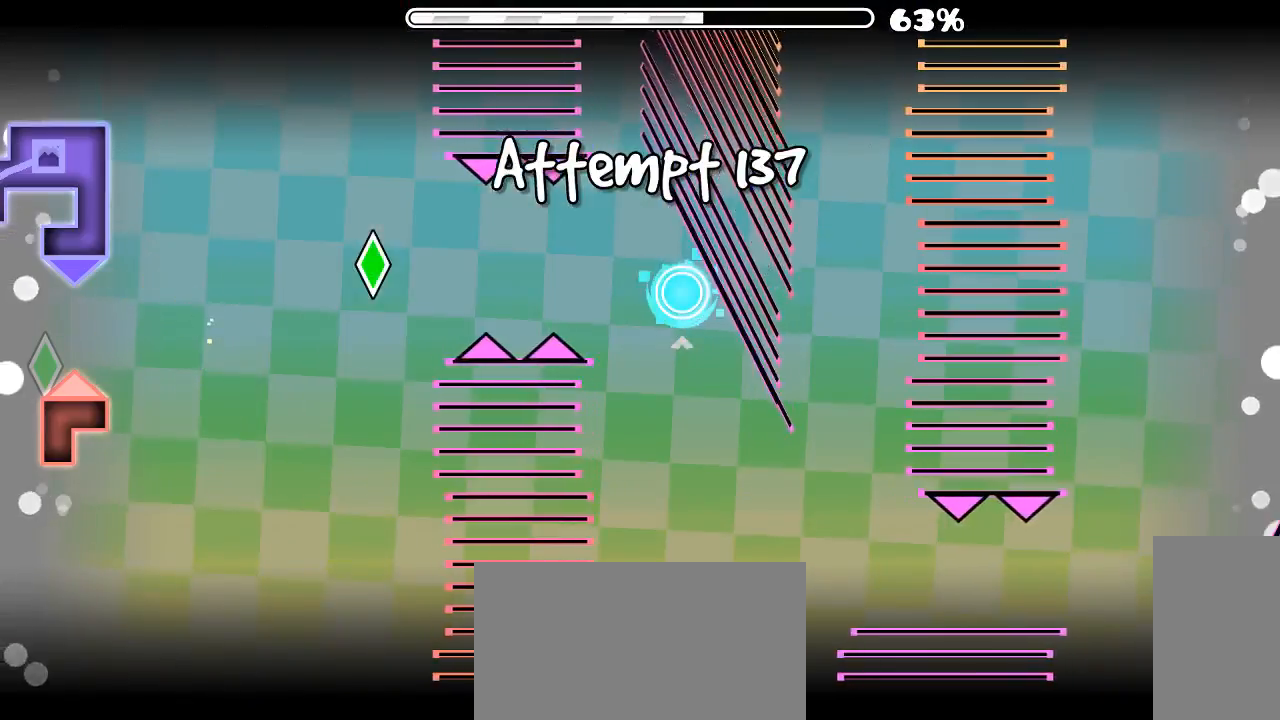
{"keys": [], "mouse": [], "events": [[200, "mouse_left", "down"], [266, "mouse_left", "up"]]}
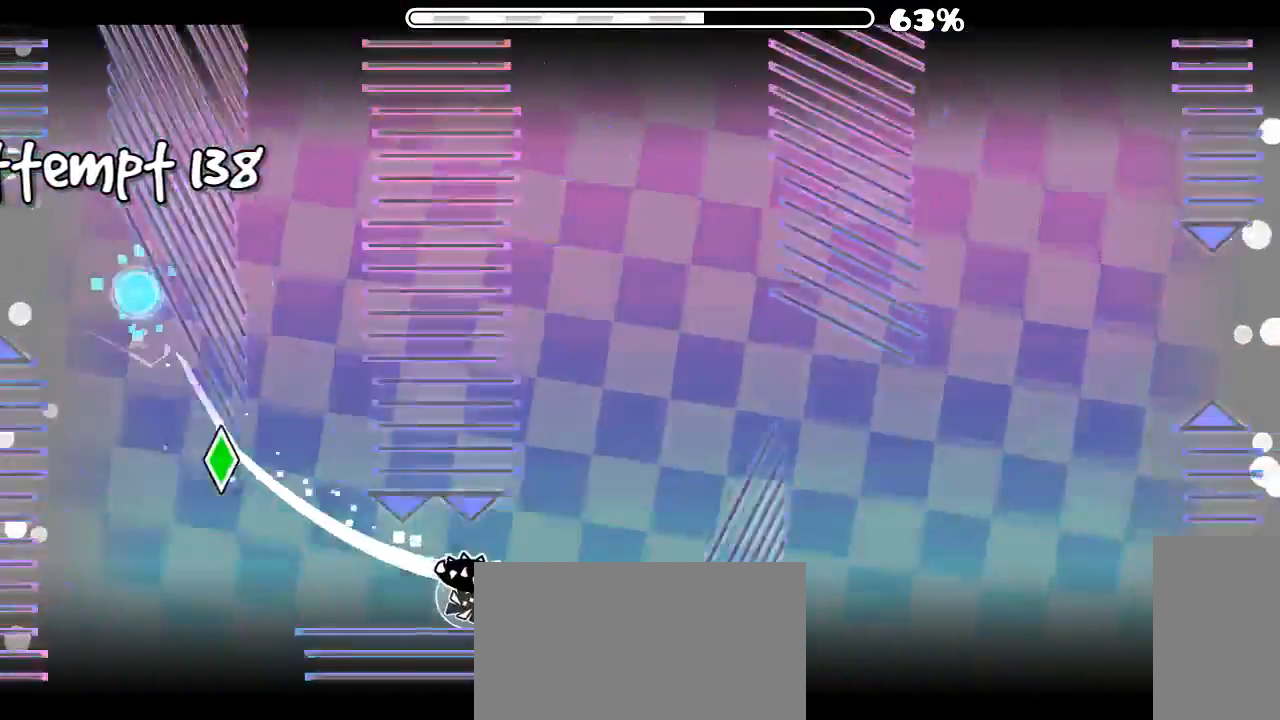
{"keys": [], "mouse": [], "events": [[366, "mouse_left", "down"], [466, "mouse_left", "up"]]}
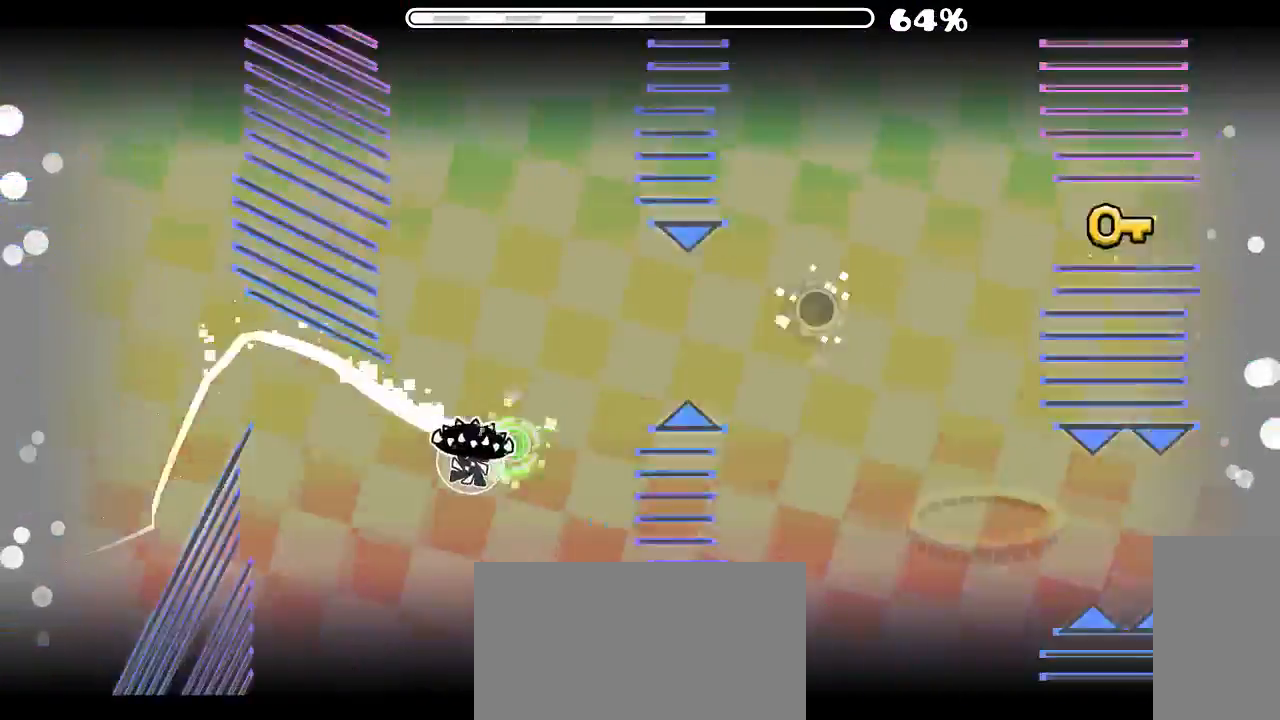
{"keys": [], "mouse": [], "events": [[100, "mouse_left", "down"], [200, "mouse_left", "up"]]}
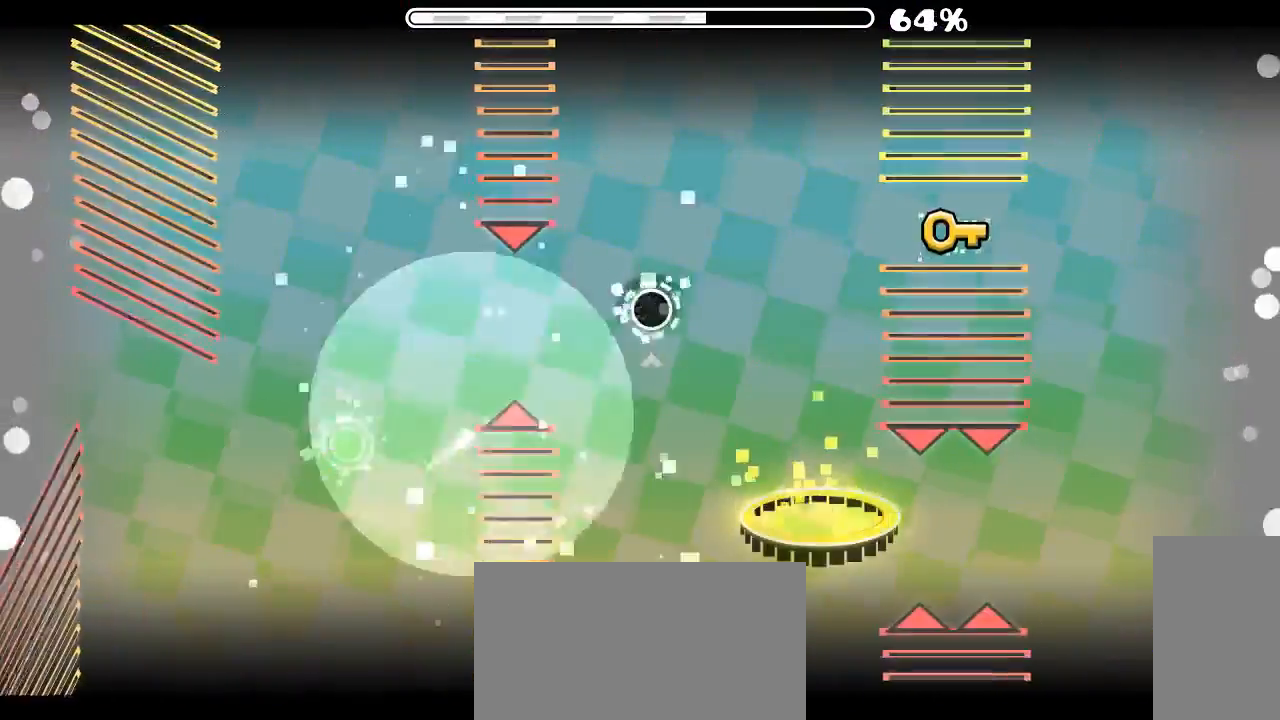
{"keys": [], "mouse": [], "events": []}
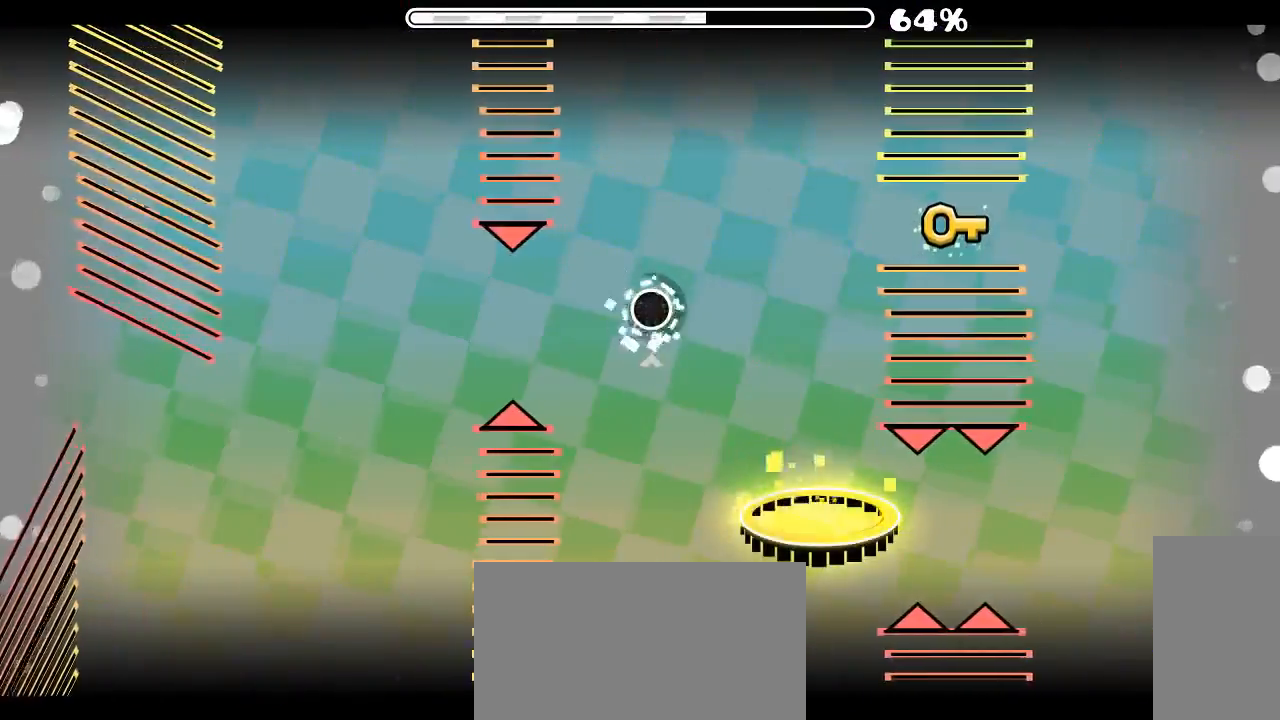
{"keys": [], "mouse": [], "events": []}
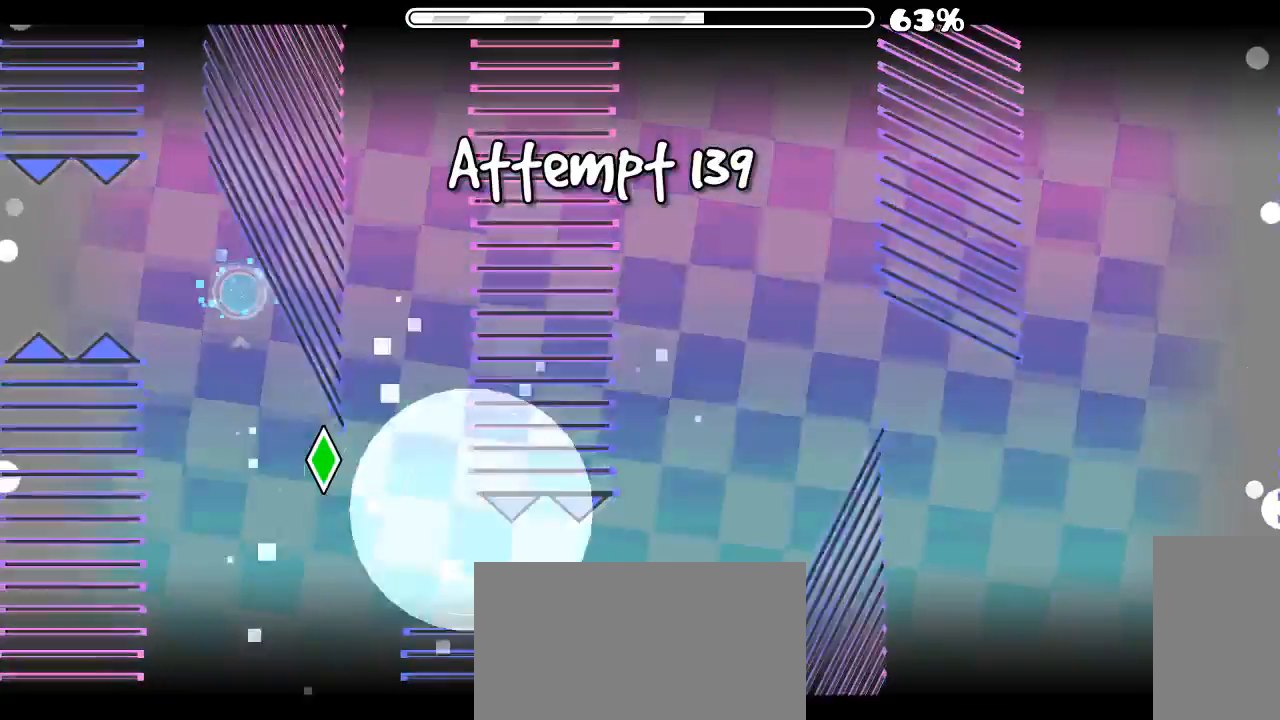
{"keys": [], "mouse": [], "events": []}
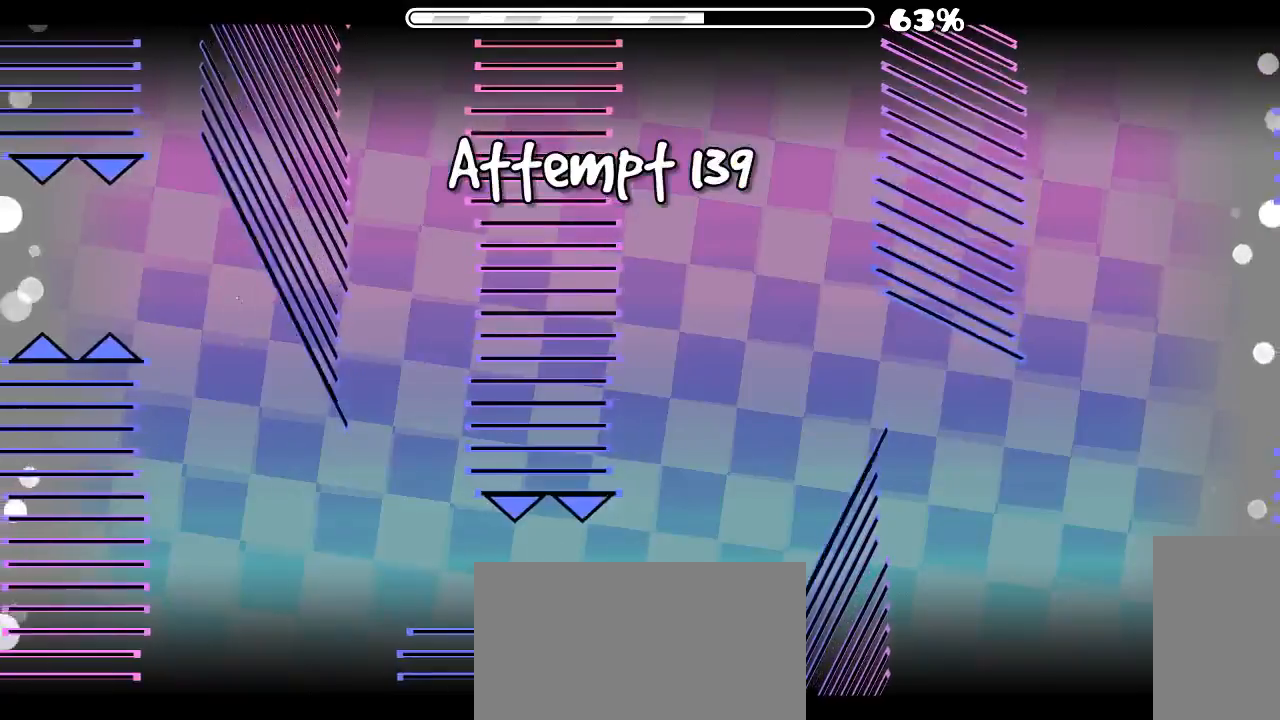
{"keys": [], "mouse": [], "events": []}
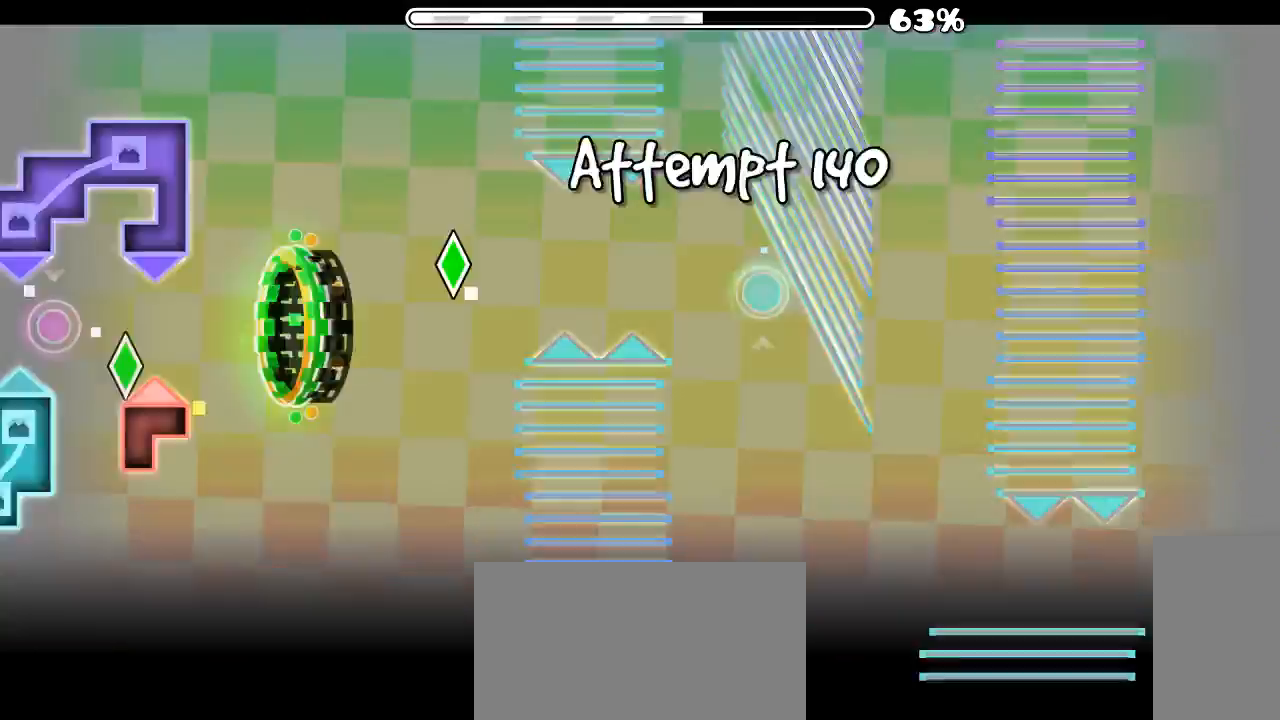
{"keys": [], "mouse": [], "events": [[100, "mouse_left", "down"], [200, "mouse_left", "up"]]}
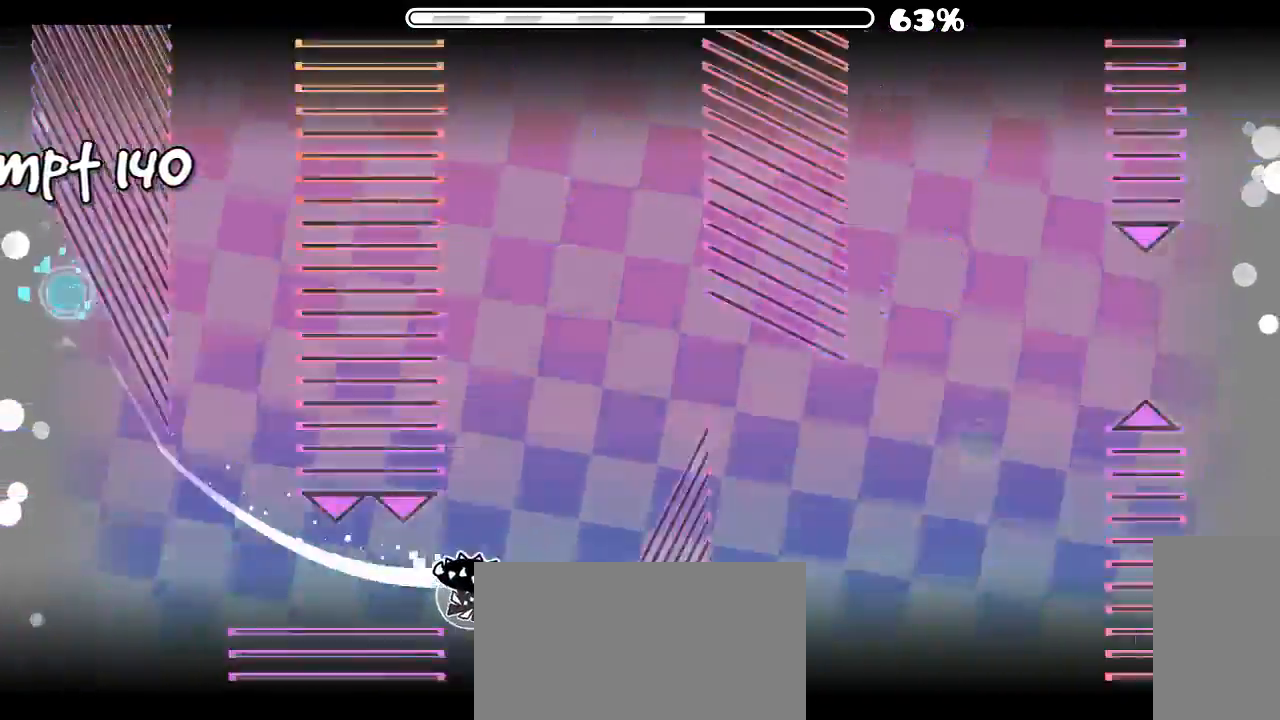
{"keys": [], "mouse": [], "events": []}
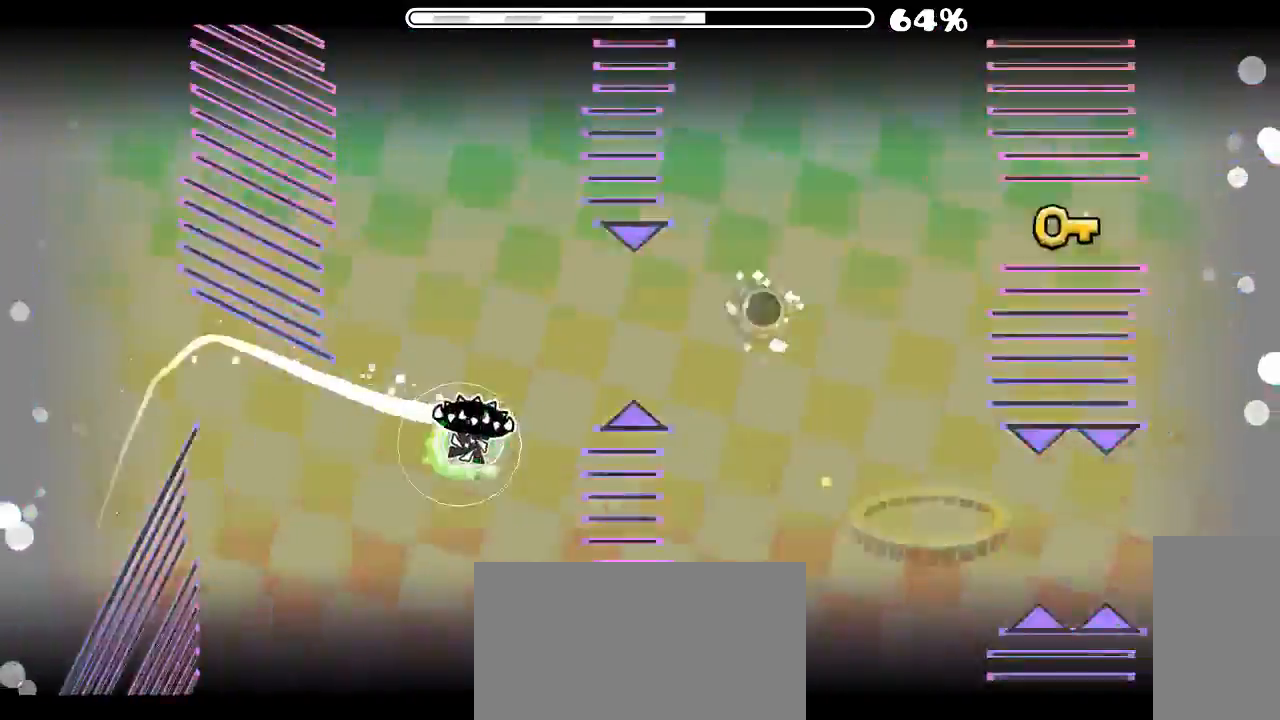
{"keys": [], "mouse": [], "events": []}
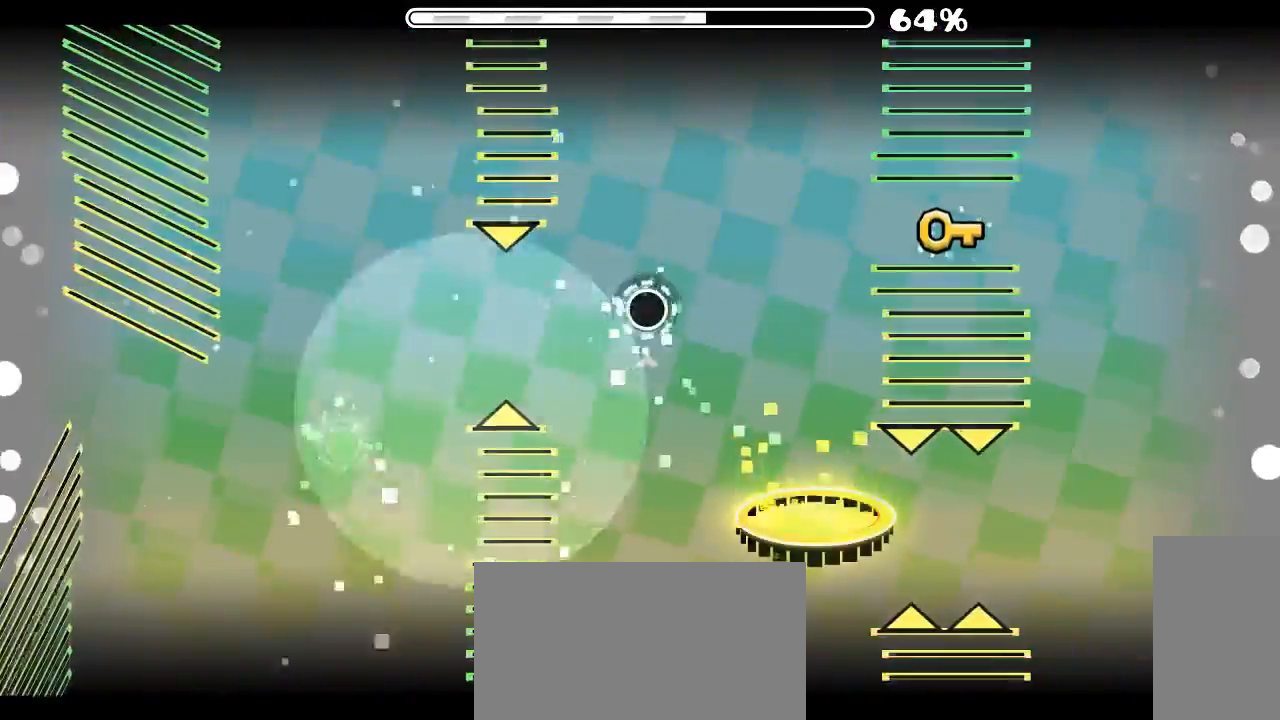
{"keys": [], "mouse": [], "events": []}